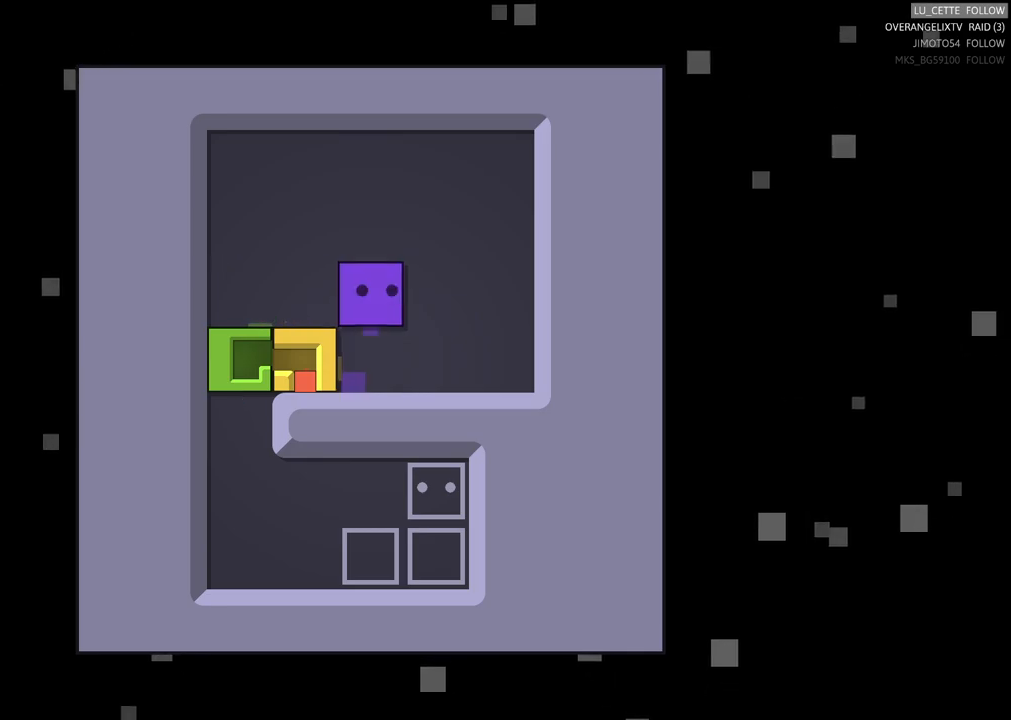
Gameplay with a controller (Xbox layout); each line is a JSON object with the inputs held at the frame after it. "events" lists button and stick changes between this image and that frame as [ms after this image, input, new state], when the widget could be followed in between. Not read: L3 R3 right_stick.
{"buttons": ["X"], "left_stick": "center", "events": []}
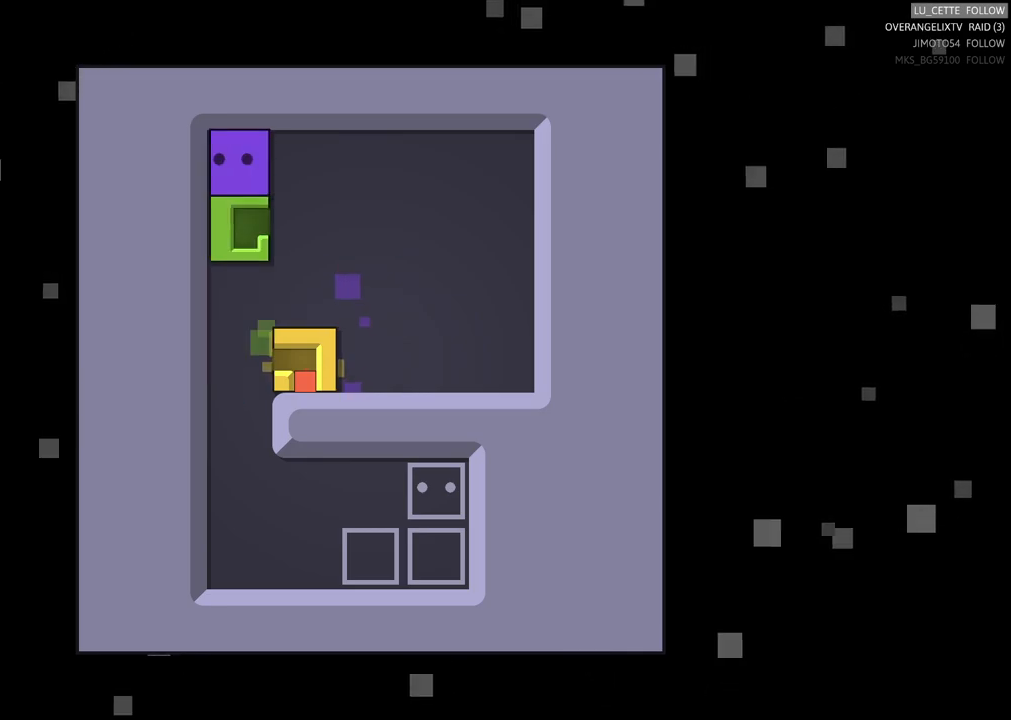
{"buttons": ["X"], "left_stick": "center", "events": []}
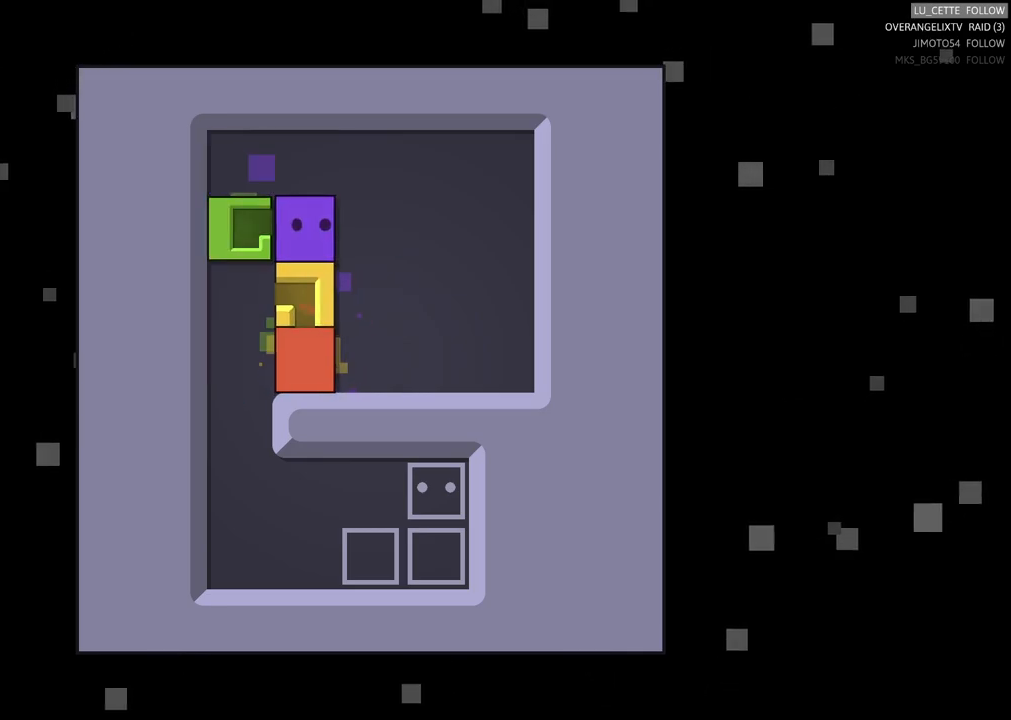
{"buttons": [], "left_stick": "center", "events": [[150, "X", "up"]]}
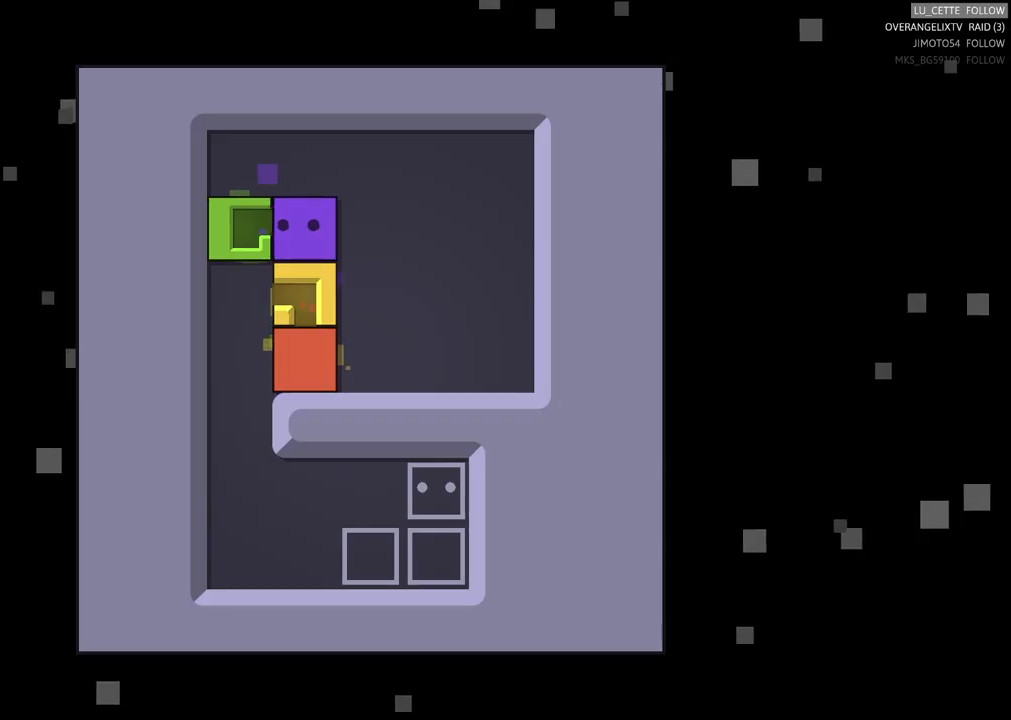
{"buttons": [], "left_stick": "center", "events": []}
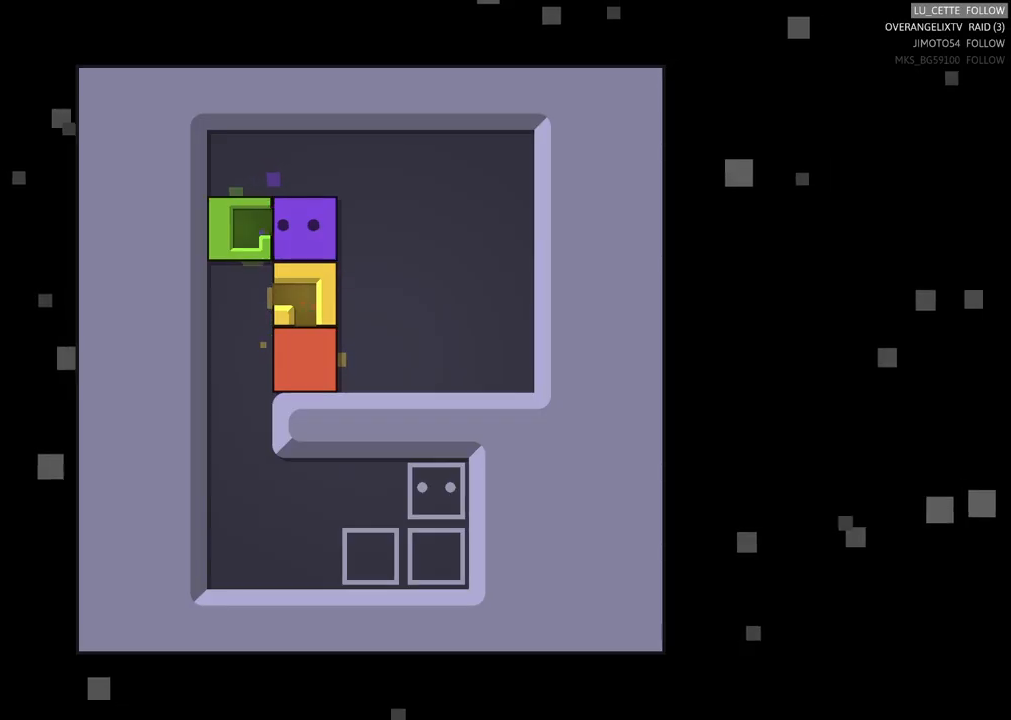
{"buttons": [], "left_stick": "center", "events": []}
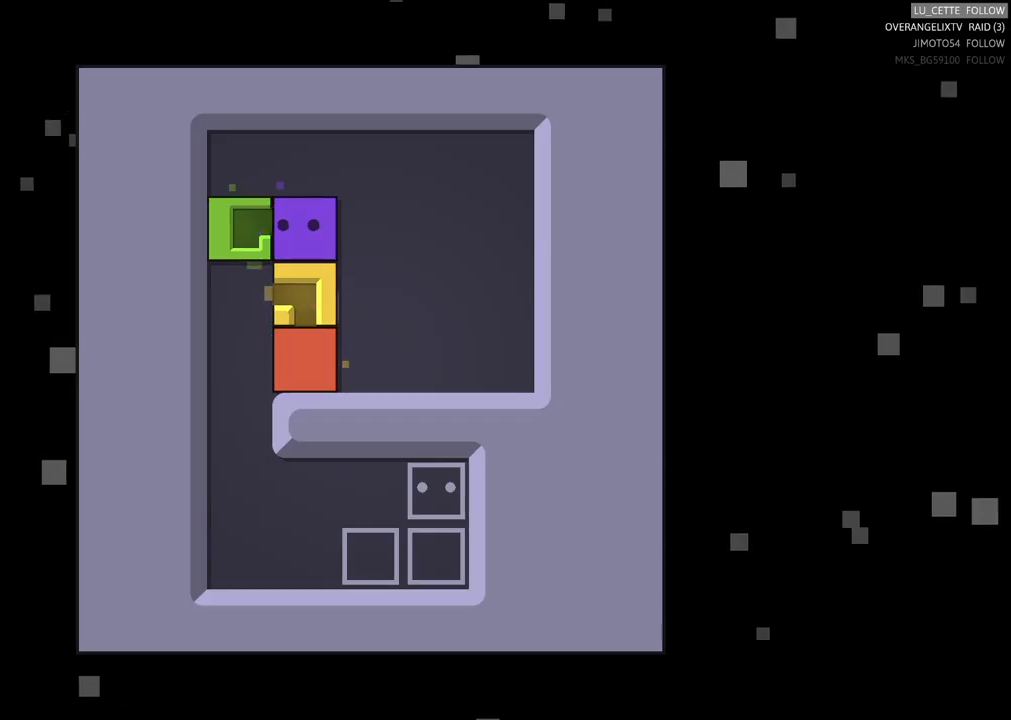
{"buttons": [], "left_stick": "center", "events": []}
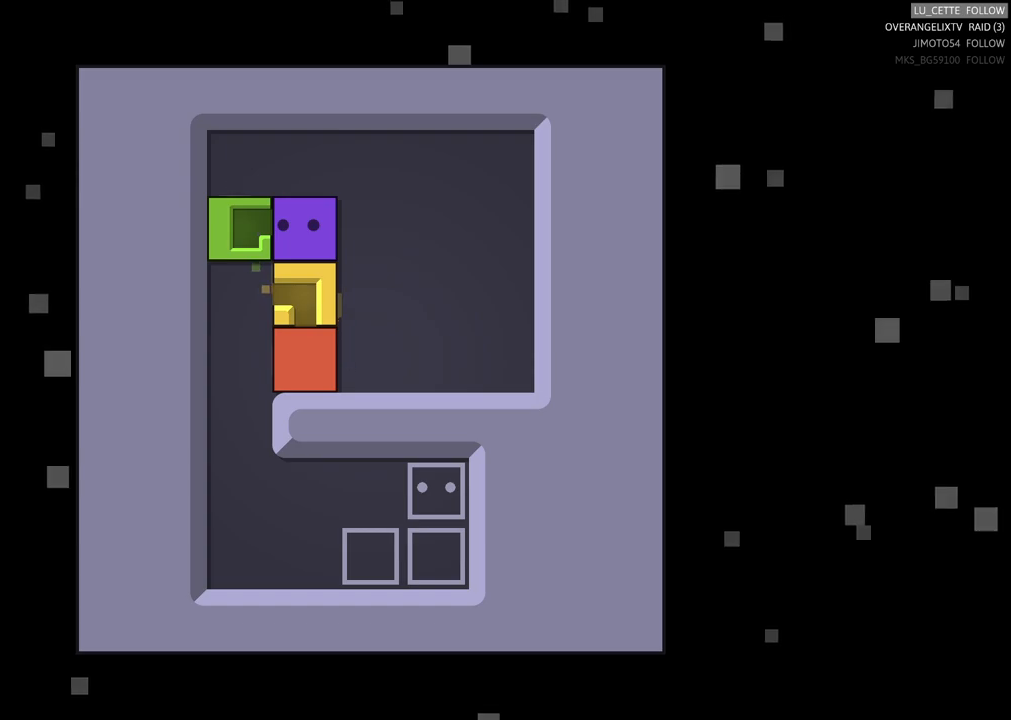
{"buttons": [], "left_stick": "center", "events": [[17, "X", "down"], [200, "X", "up"]]}
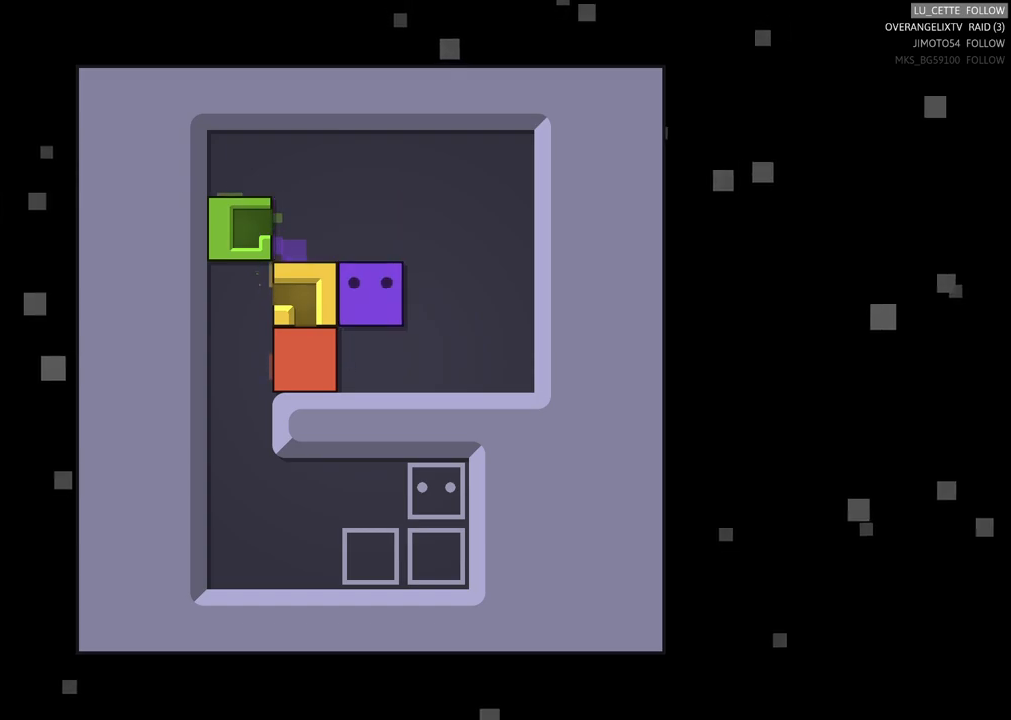
{"buttons": [], "left_stick": "center", "events": []}
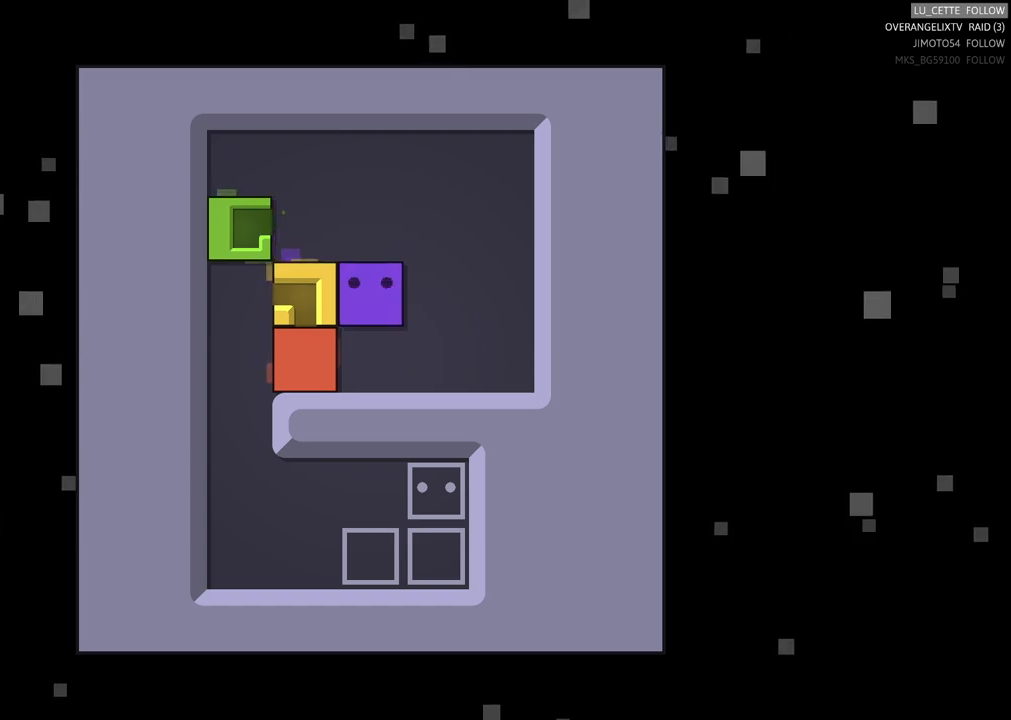
{"buttons": [], "left_stick": "center", "events": [[17, "X", "down"], [433, "X", "up"]]}
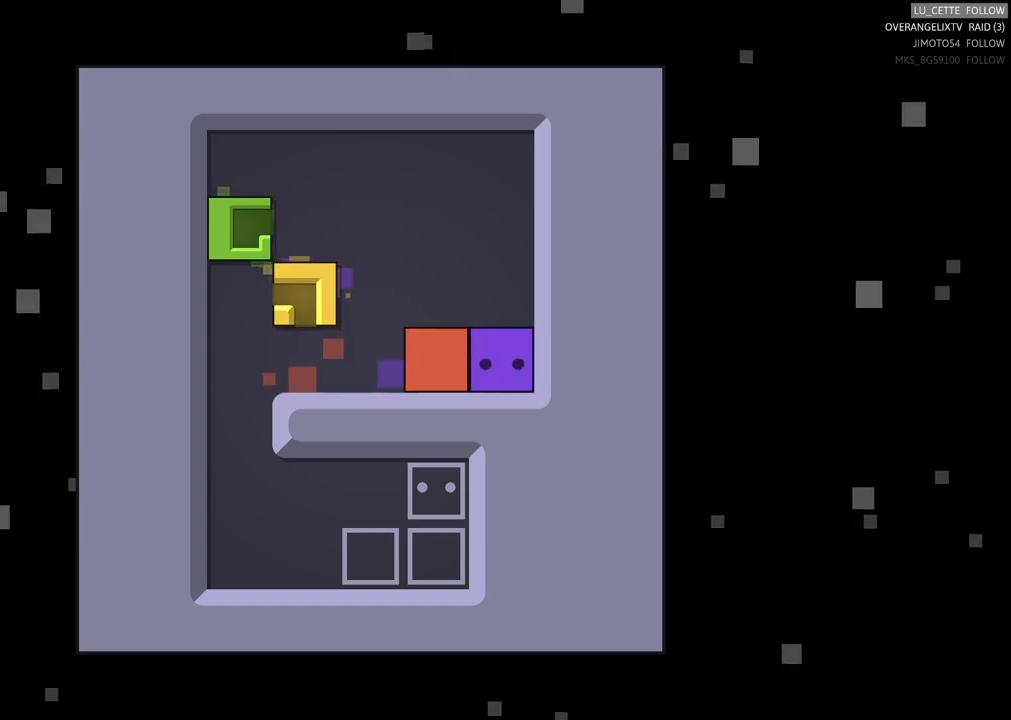
{"buttons": [], "left_stick": "center", "events": [[250, "left_stick", "up"], [500, "left_stick", "center"]]}
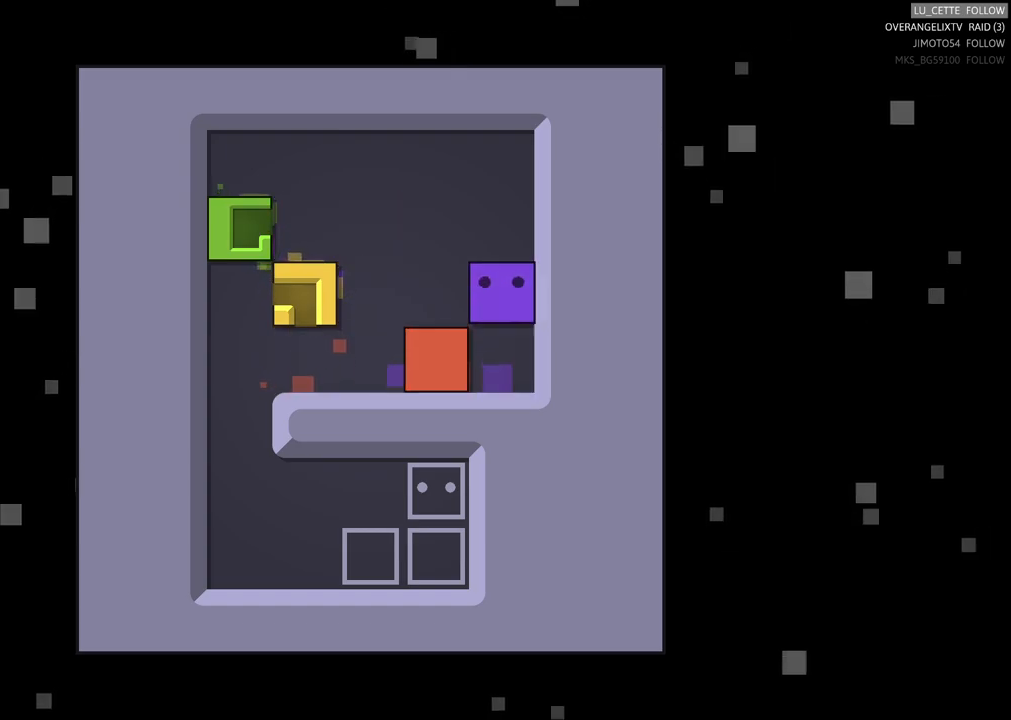
{"buttons": [], "left_stick": "left", "events": [[150, "left_stick", "down"], [317, "left_stick", "down-left"], [467, "left_stick", "left"]]}
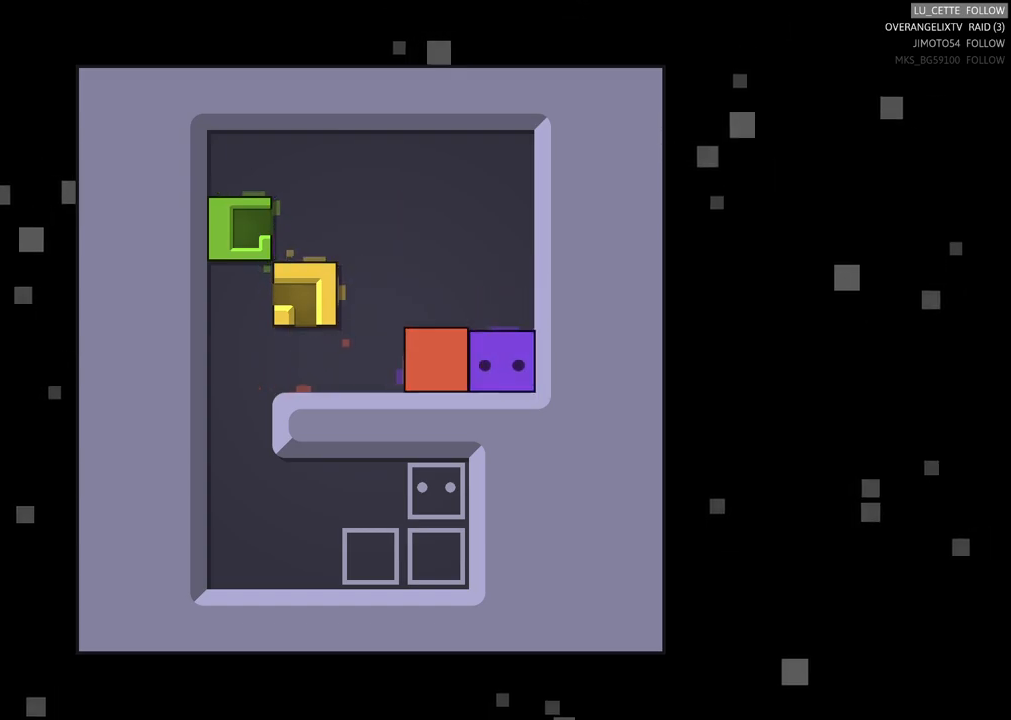
{"buttons": [], "left_stick": "up-left", "events": [[133, "left_stick", "center"], [300, "left_stick", "up"], [500, "left_stick", "up-left"]]}
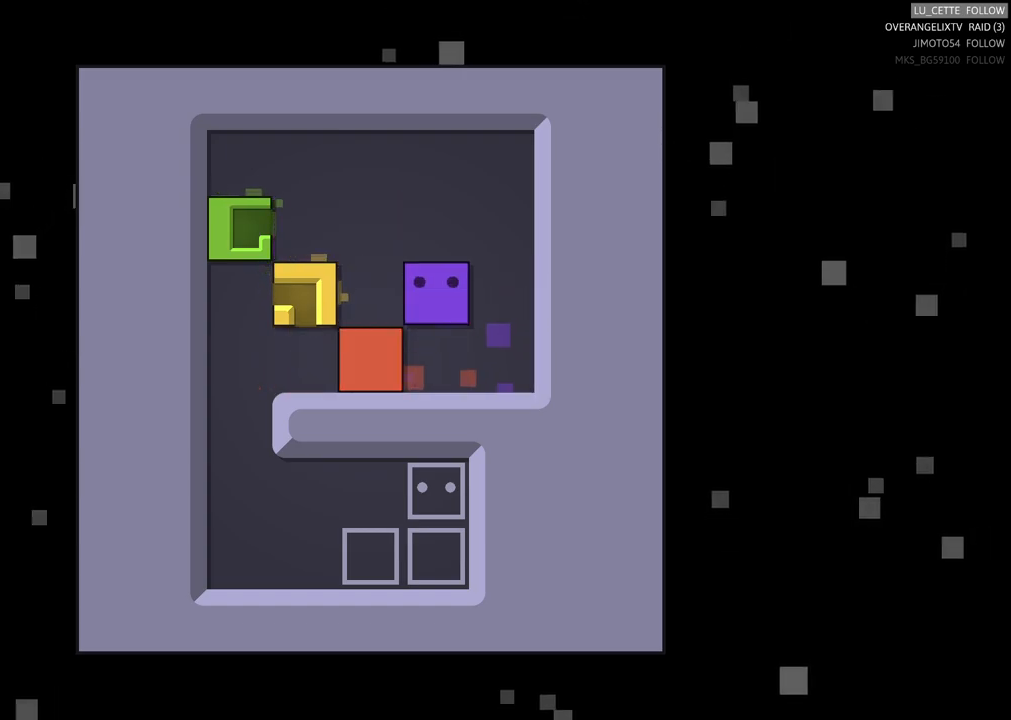
{"buttons": [], "left_stick": "center", "events": [[250, "left_stick", "left"], [383, "left_stick", "center"]]}
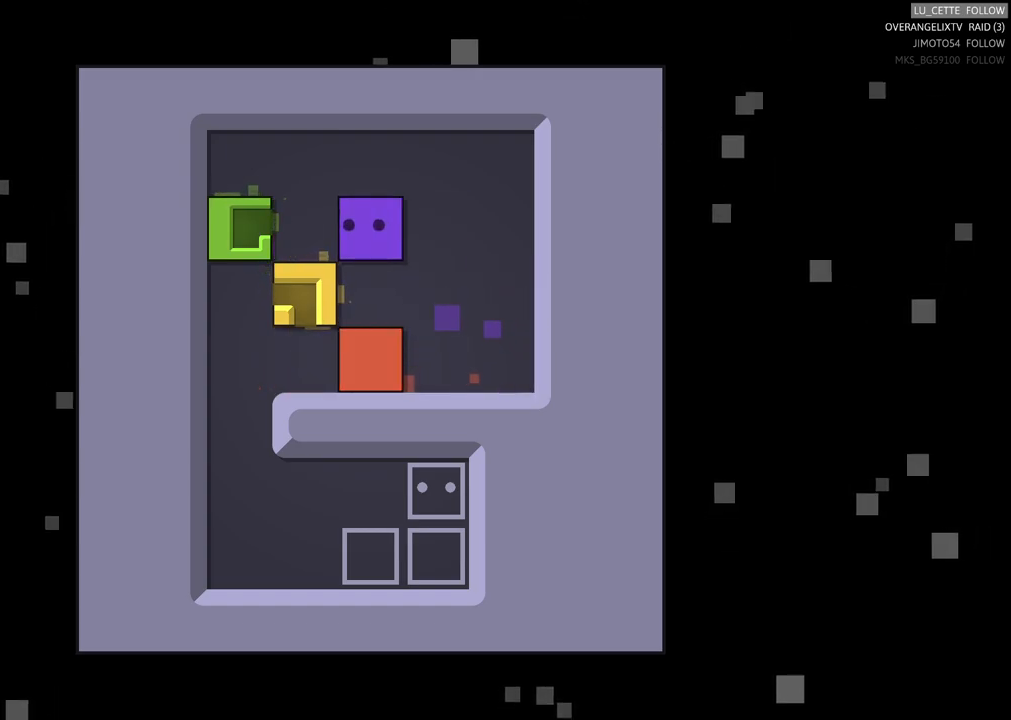
{"buttons": ["X"], "left_stick": "center", "events": [[17, "X", "down"]]}
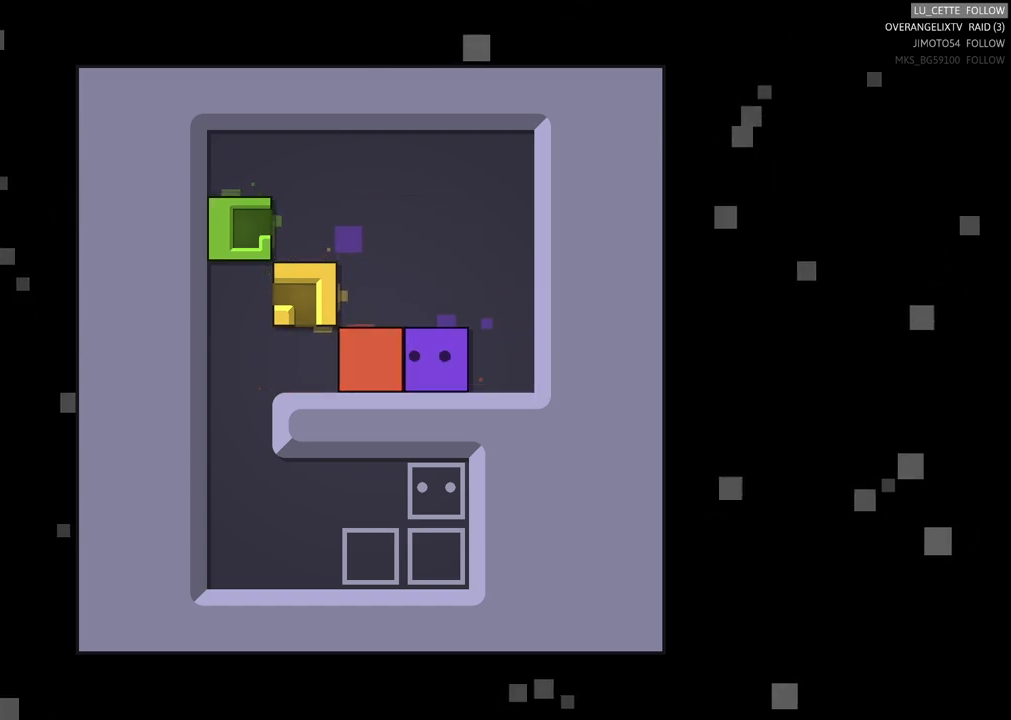
{"buttons": ["X"], "left_stick": "center", "events": []}
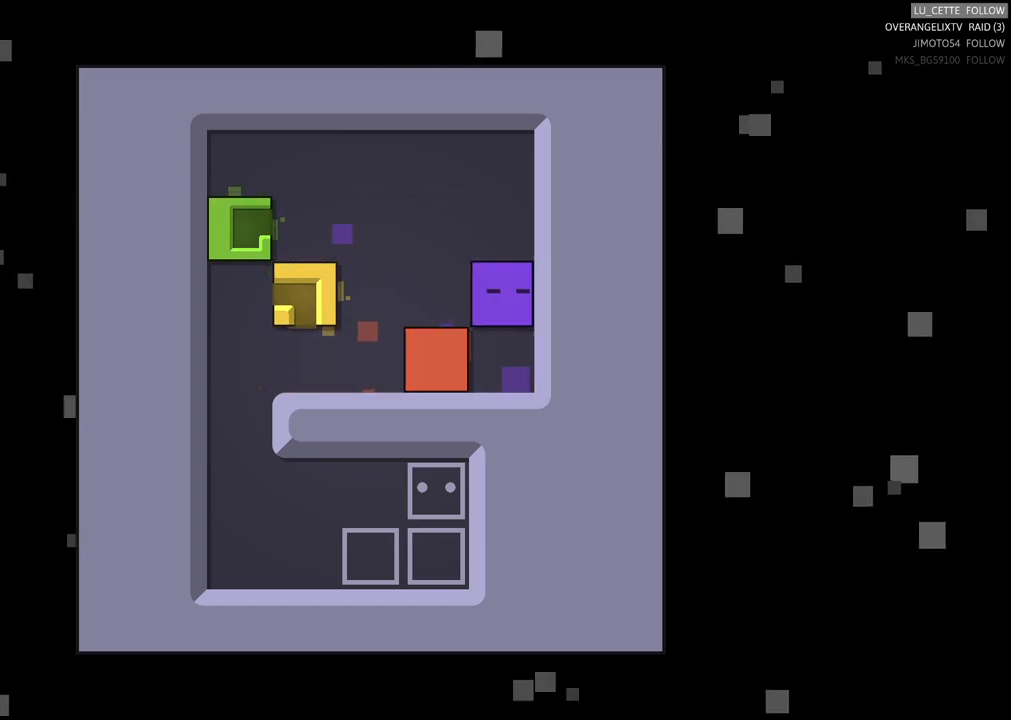
{"buttons": ["X"], "left_stick": "center", "events": []}
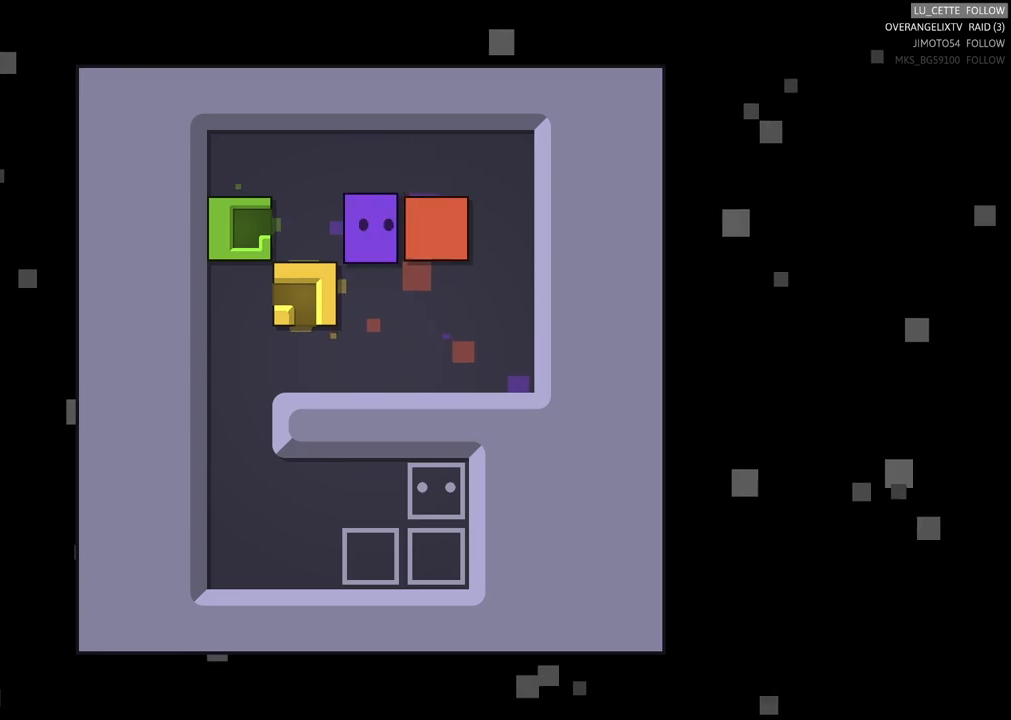
{"buttons": [], "left_stick": "center", "events": [[433, "X", "up"]]}
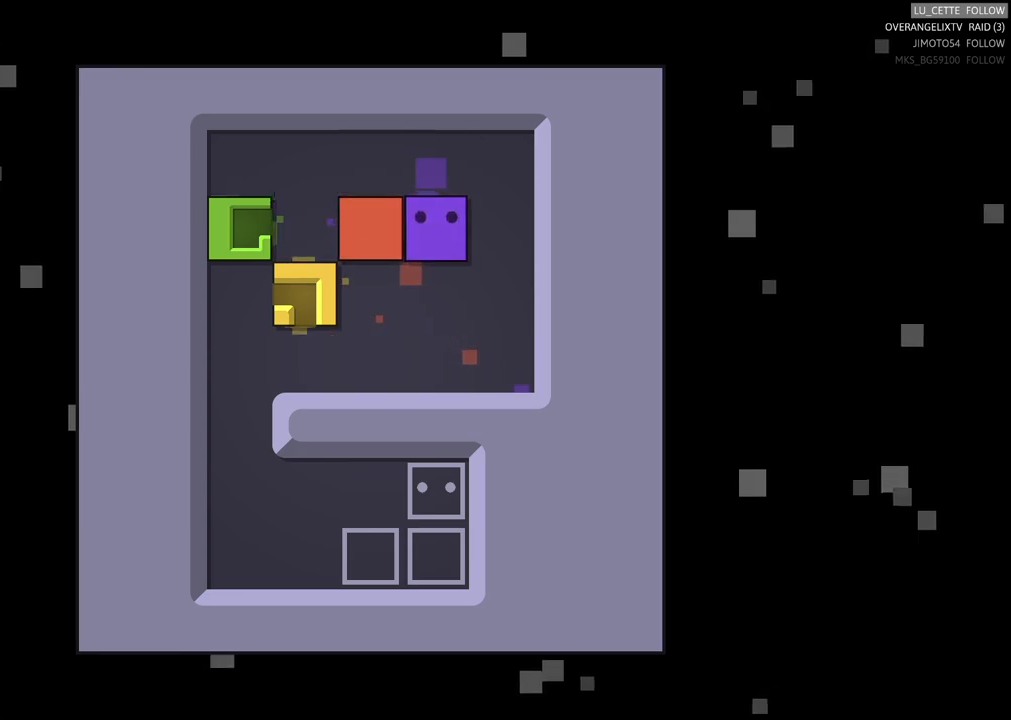
{"buttons": ["X"], "left_stick": "center", "events": [[133, "X", "down"]]}
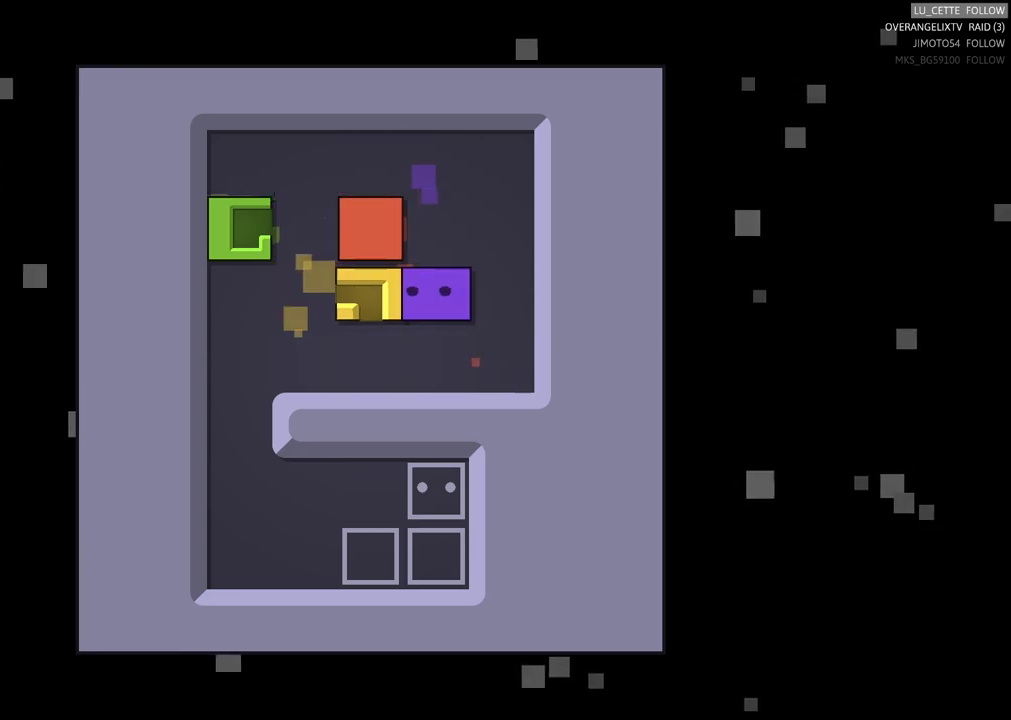
{"buttons": [], "left_stick": "center", "events": [[83, "X", "up"]]}
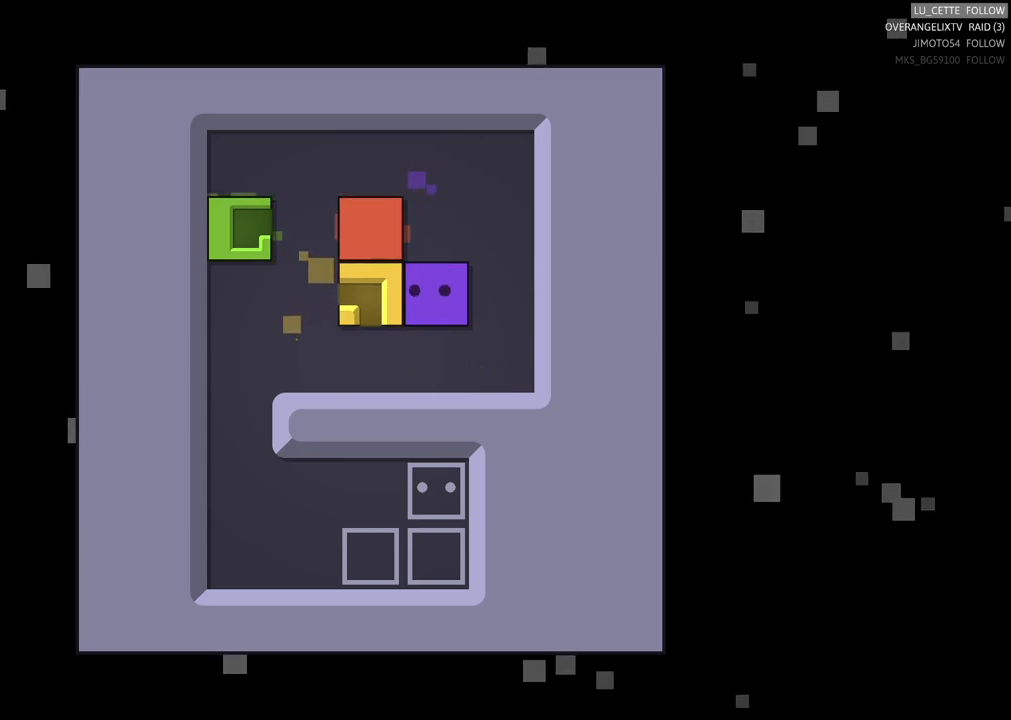
{"buttons": [], "left_stick": "center", "events": [[67, "X", "down"], [350, "X", "up"]]}
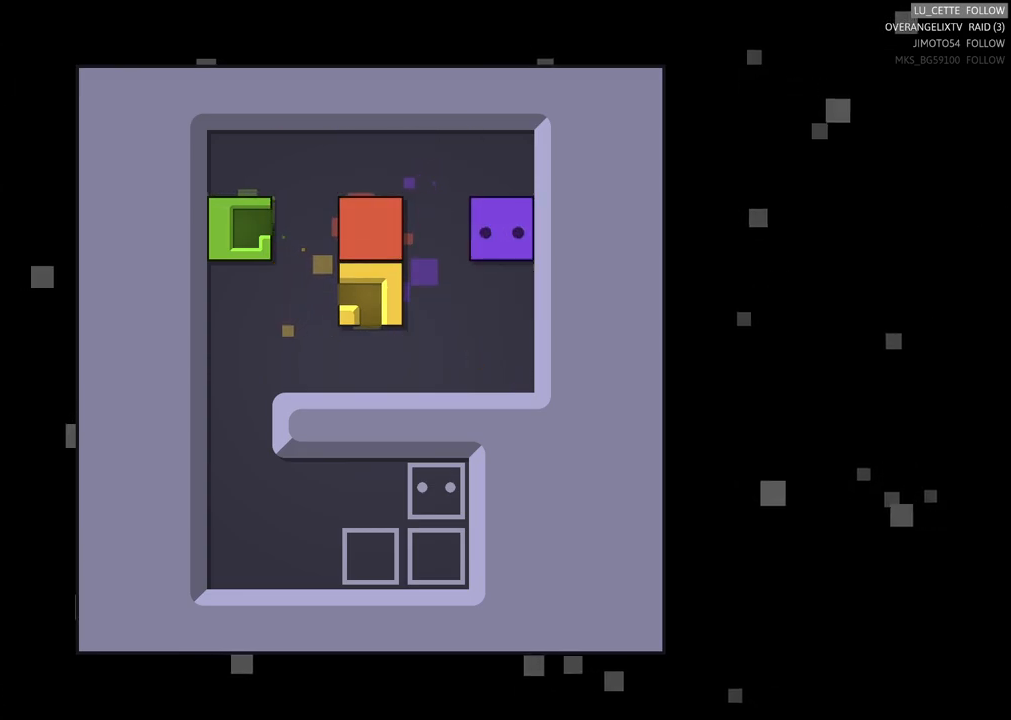
{"buttons": [], "left_stick": "up-left", "events": [[183, "left_stick", "down-left"], [433, "left_stick", "up-left"]]}
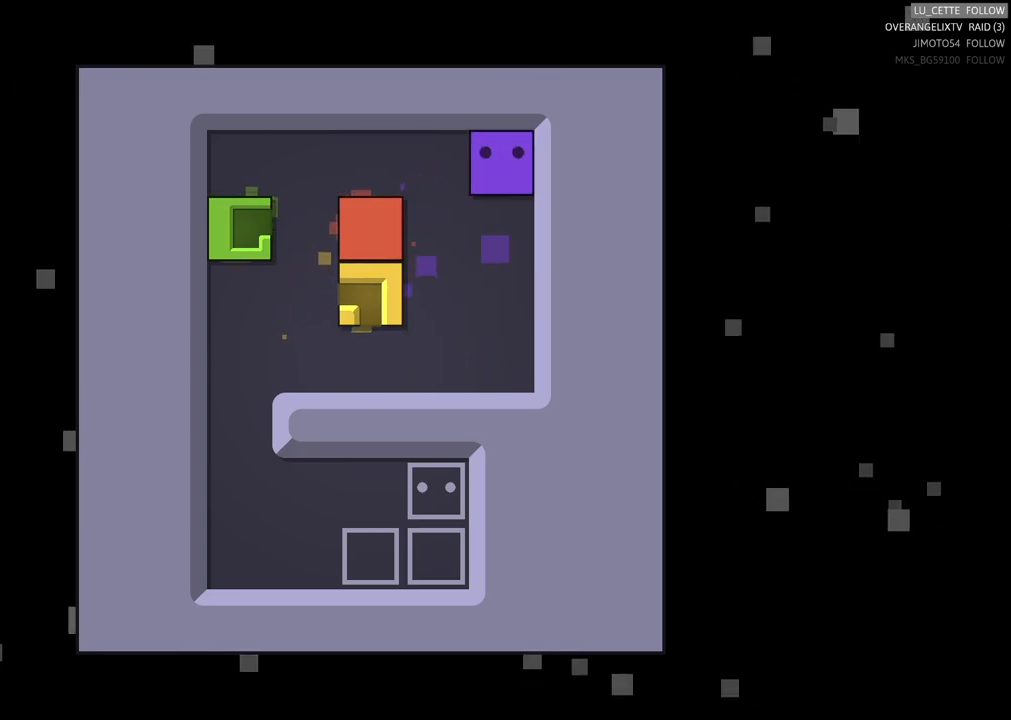
{"buttons": [], "left_stick": "down", "events": [[300, "left_stick", "down-left"], [350, "left_stick", "center"], [450, "left_stick", "down"]]}
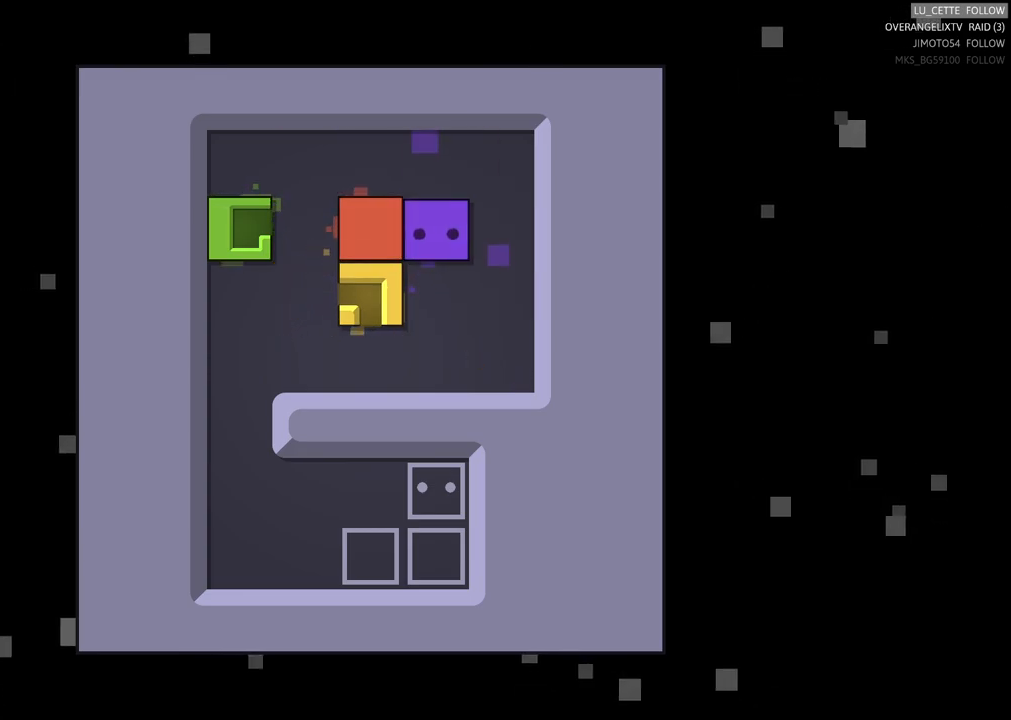
{"buttons": [], "left_stick": "center", "events": [[133, "left_stick", "center"]]}
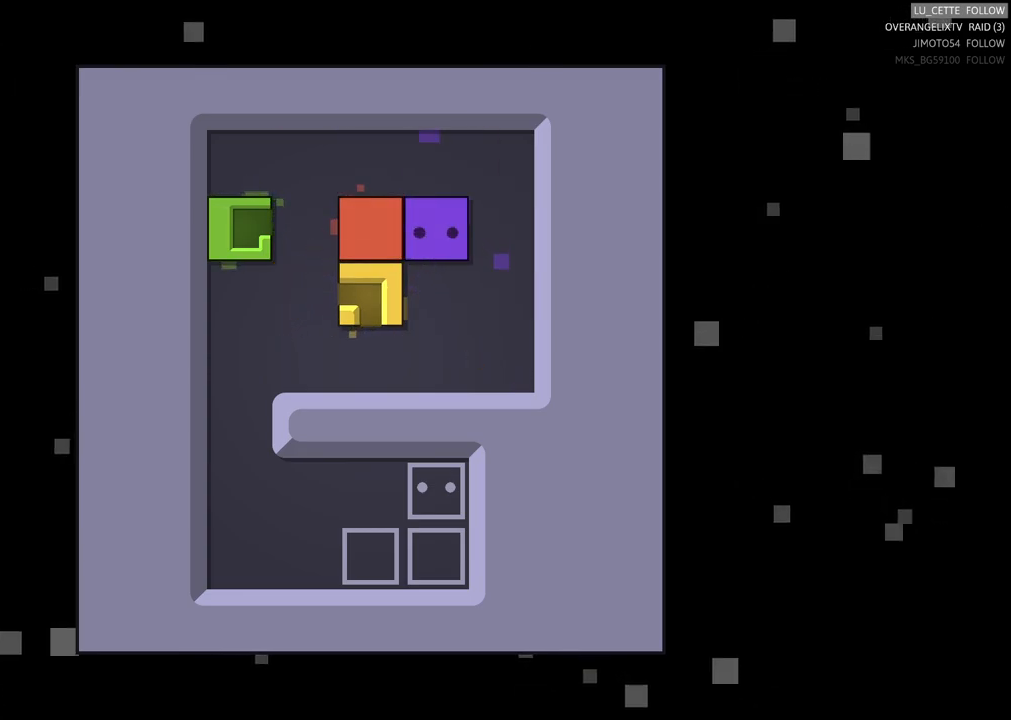
{"buttons": [], "left_stick": "up", "events": [[250, "left_stick", "up"]]}
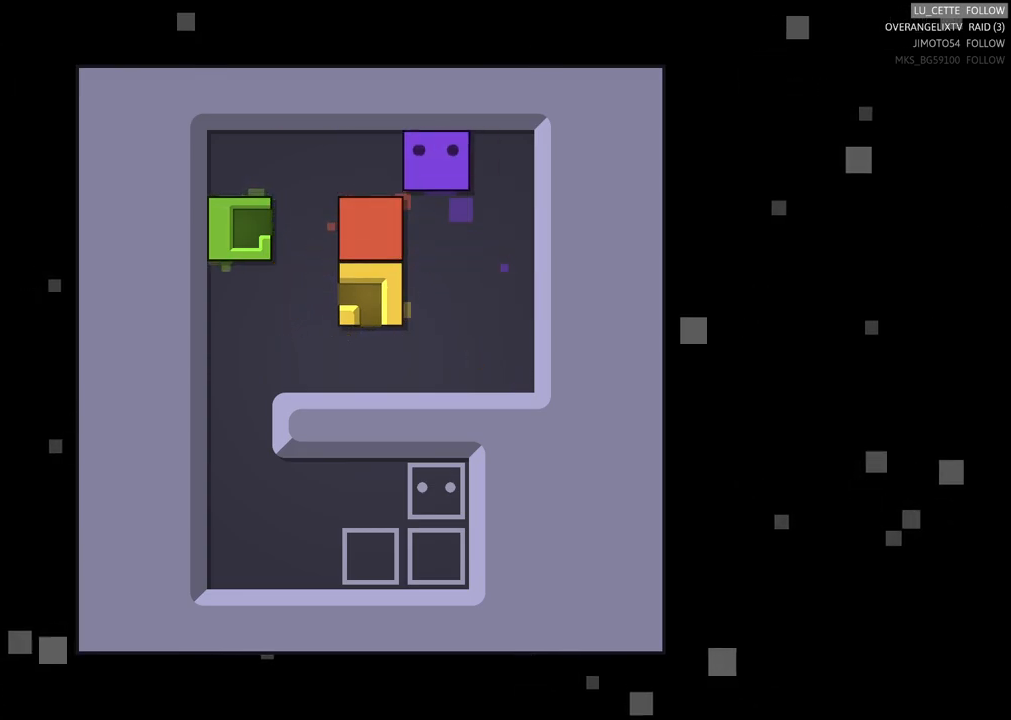
{"buttons": [], "left_stick": "down-left", "events": [[33, "left_stick", "left"], [317, "left_stick", "down-left"]]}
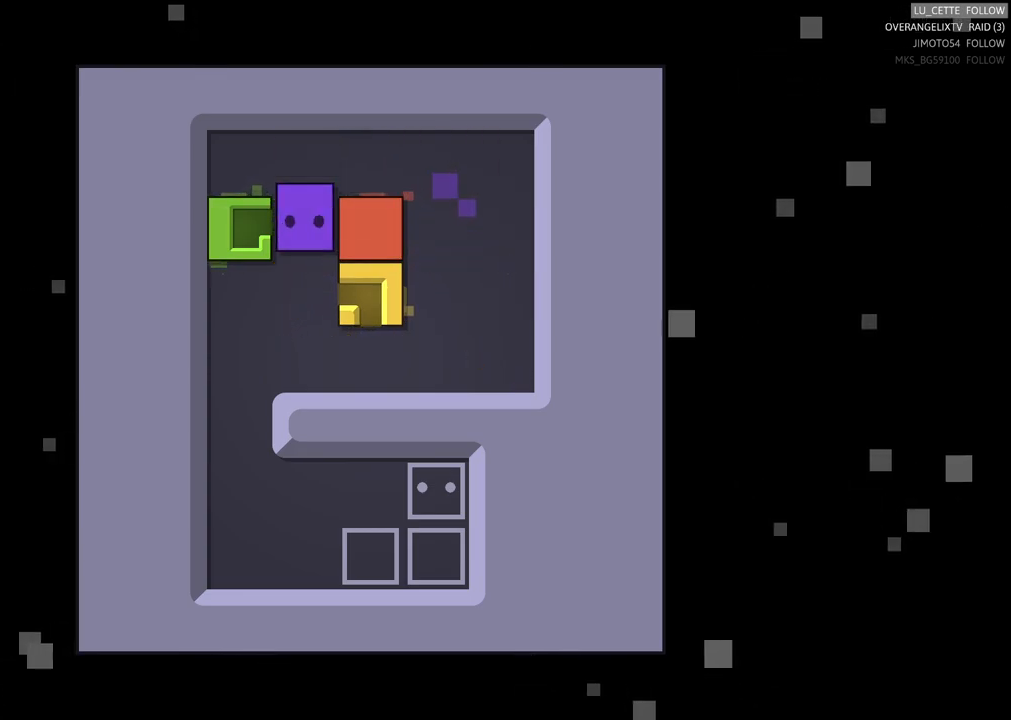
{"buttons": [], "left_stick": "down", "events": [[17, "left_stick", "down"], [317, "left_stick", "center"], [417, "left_stick", "down"]]}
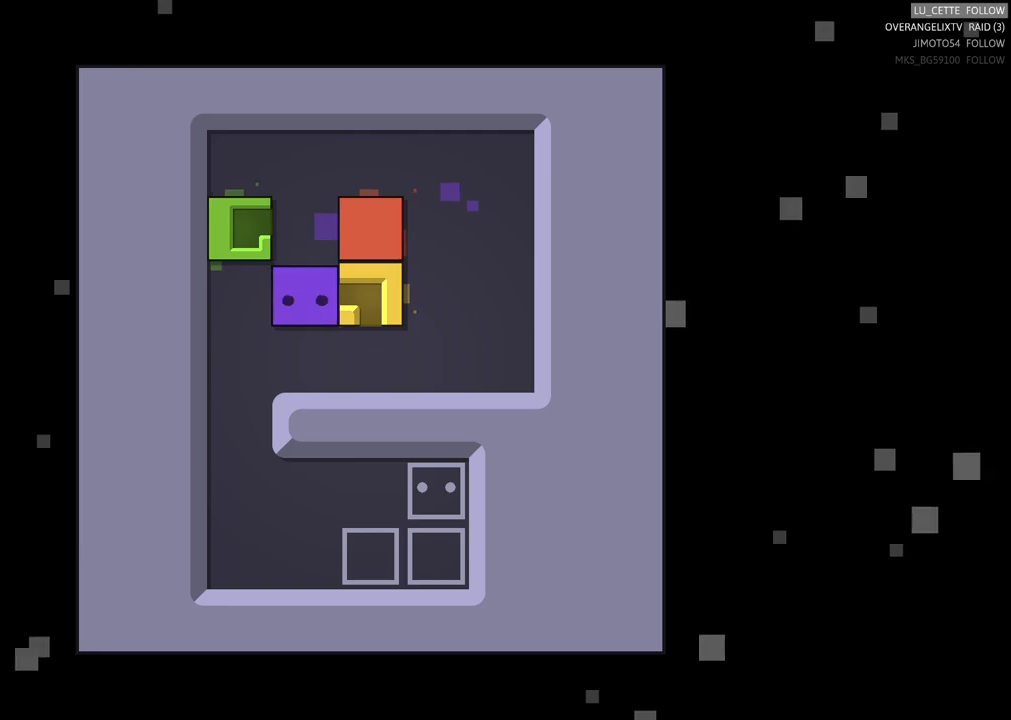
{"buttons": [], "left_stick": "center", "events": [[33, "left_stick", "center"], [217, "left_stick", "right"], [317, "left_stick", "center"]]}
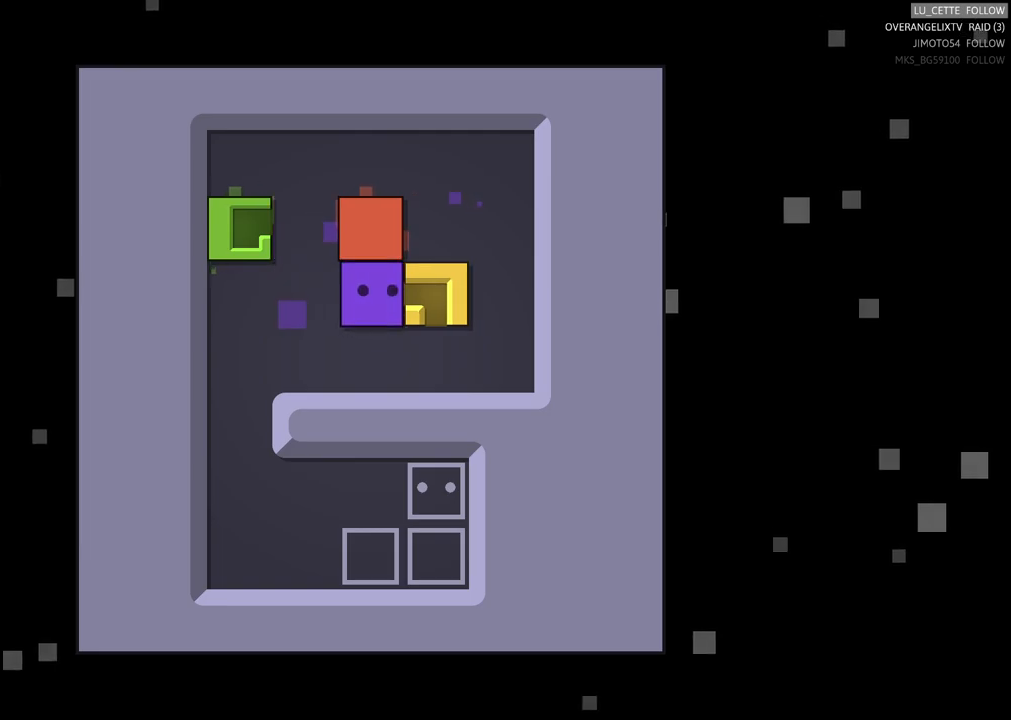
{"buttons": [], "left_stick": "up", "events": [[117, "left_stick", "left"], [350, "left_stick", "up"]]}
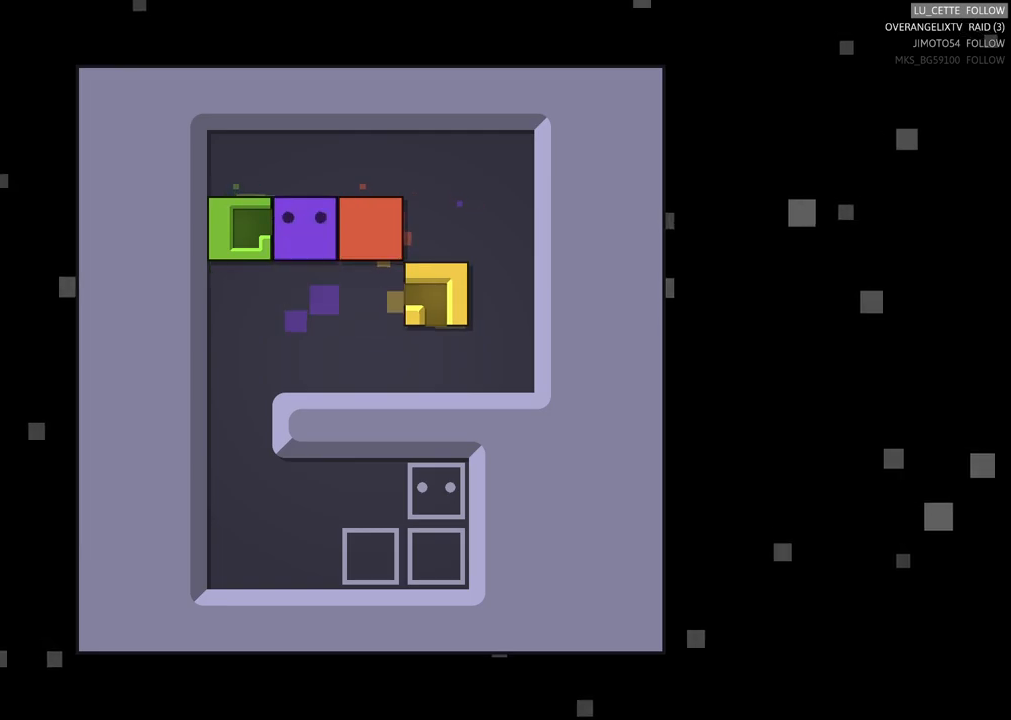
{"buttons": [], "left_stick": "center", "events": [[217, "left_stick", "center"]]}
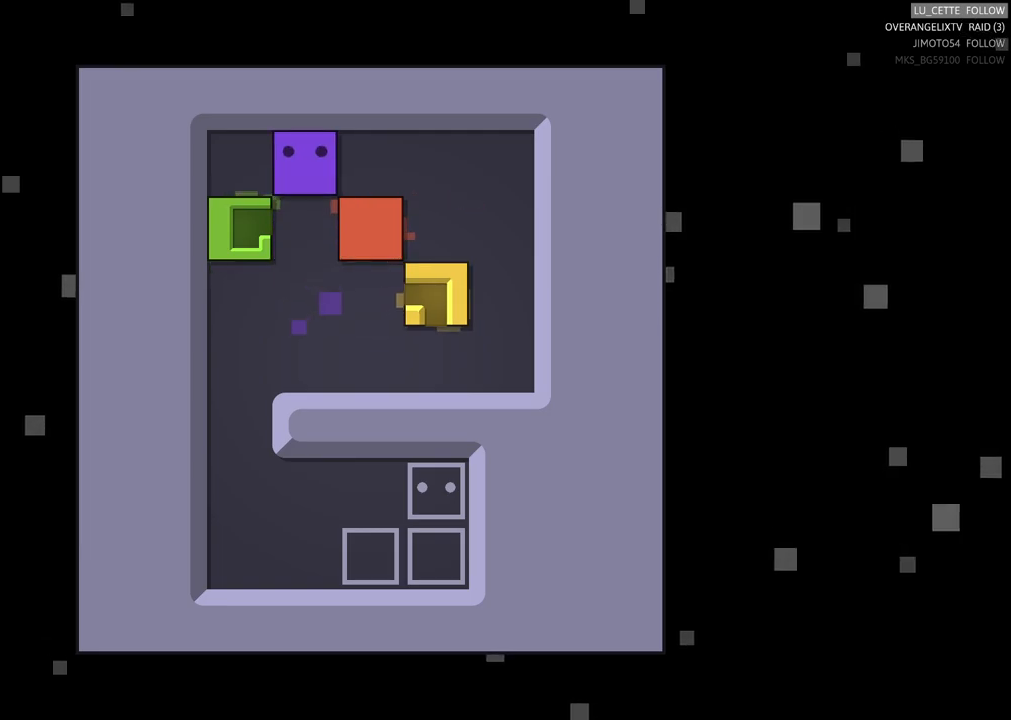
{"buttons": [], "left_stick": "center", "events": [[183, "left_stick", "right"], [367, "left_stick", "center"]]}
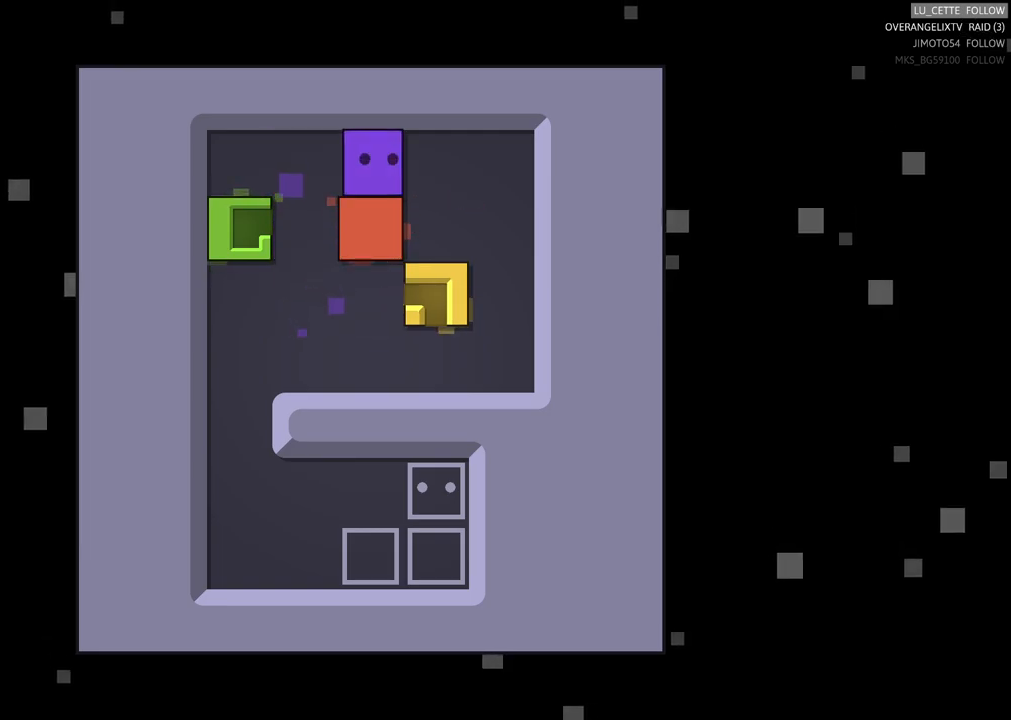
{"buttons": [], "left_stick": "center", "events": [[117, "left_stick", "down"], [233, "left_stick", "center"]]}